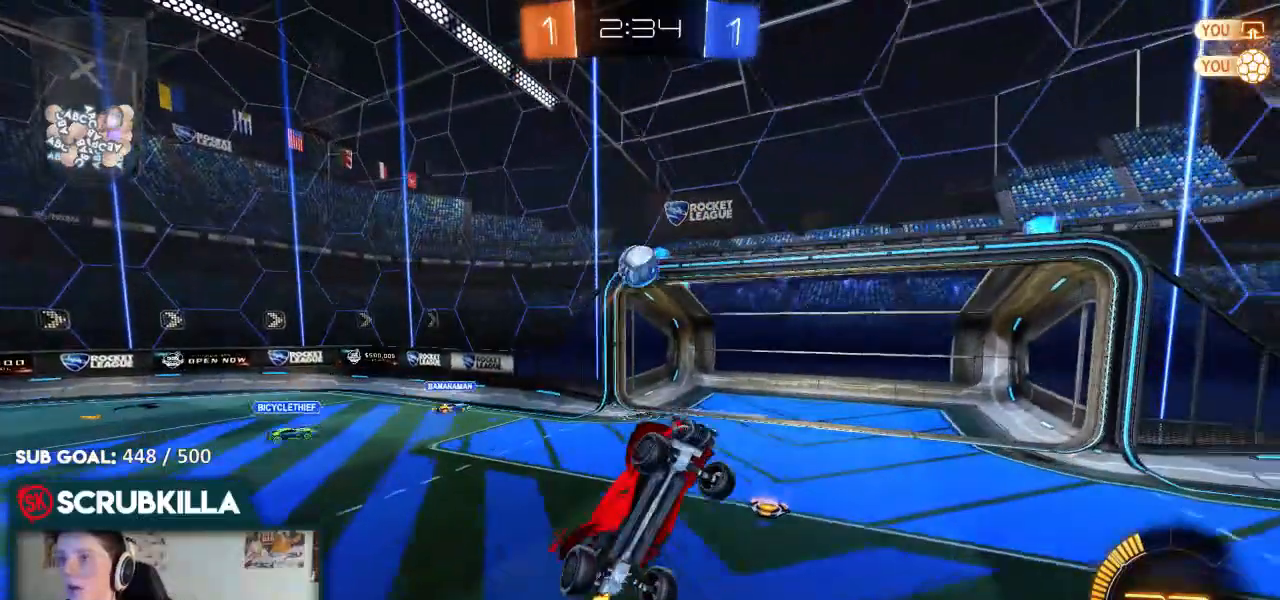
Gameplay with a controller (Xbox layout); each line is a JSON object with the inputs held at the frame after it. "events" lists button and stick changes between this image and that frame as [ms after this image, input, new state], when the widget could be followed in between.
{"buttons": ["B", "X", "R2"], "left_stick": "down-left", "right_stick": "center", "events": [[17, "left_stick", "left"], [283, "R2", "up"], [283, "left_stick", "down-left"], [333, "R2", "down"], [350, "X", "down"], [400, "B", "down"]]}
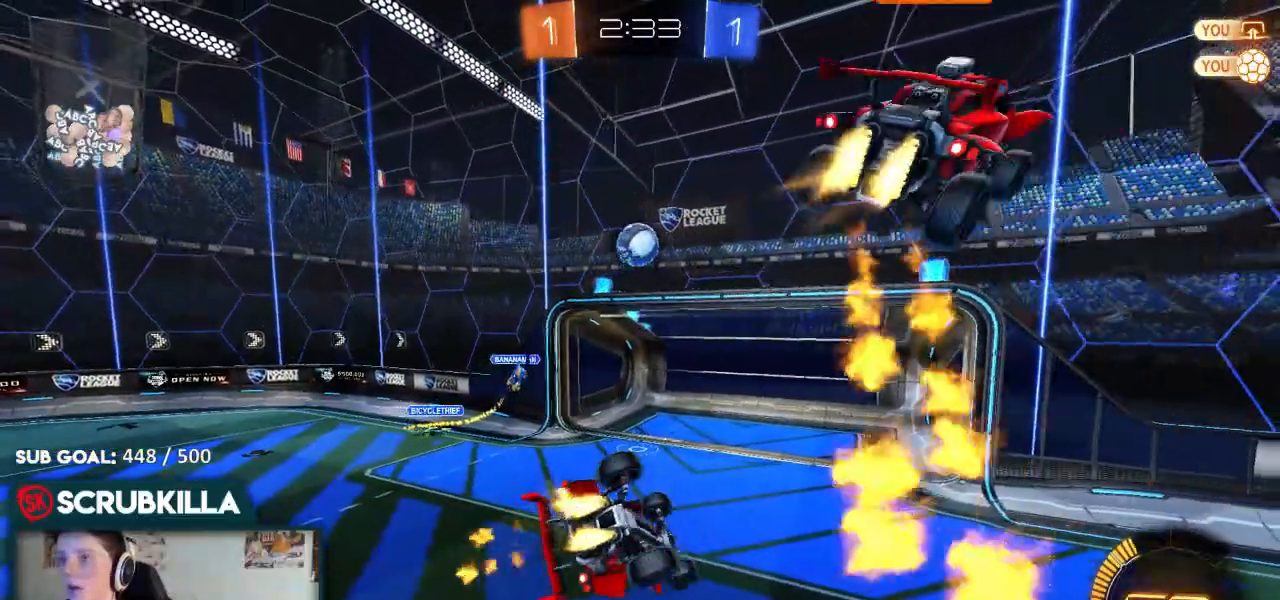
{"buttons": ["B", "R2"], "left_stick": "center", "right_stick": "center", "events": [[17, "X", "up"], [83, "R2", "up"], [133, "R2", "down"], [467, "left_stick", "center"]]}
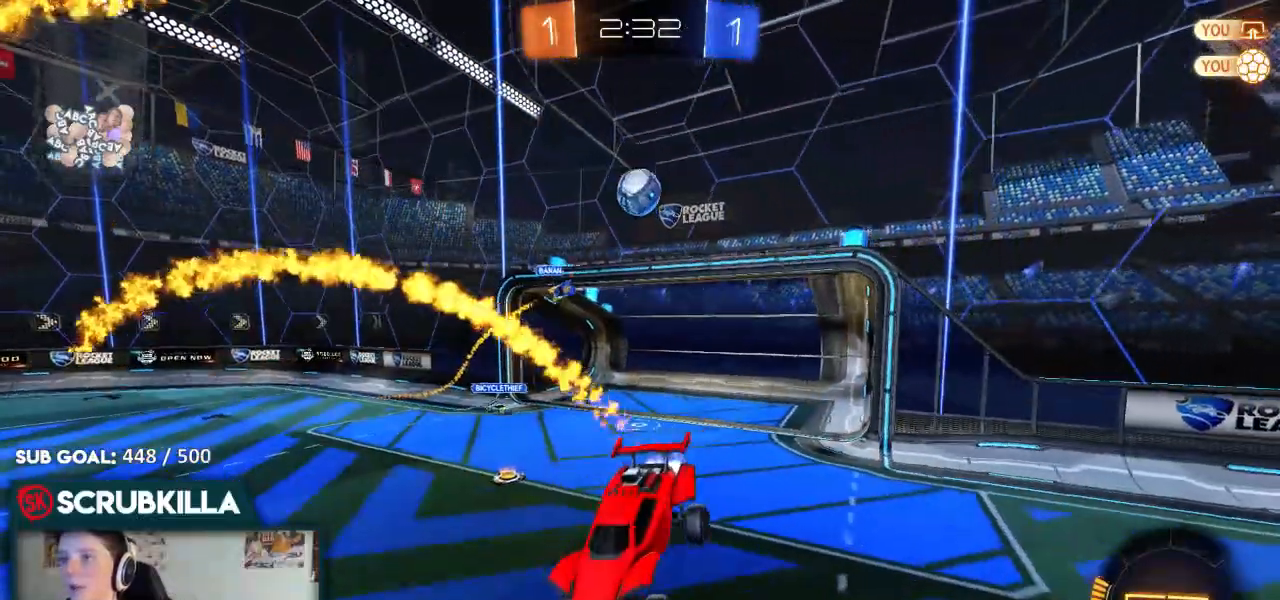
{"buttons": ["R2"], "left_stick": "up-right", "right_stick": "center", "events": [[117, "B", "up"], [117, "left_stick", "up-left"], [350, "left_stick", "up-right"]]}
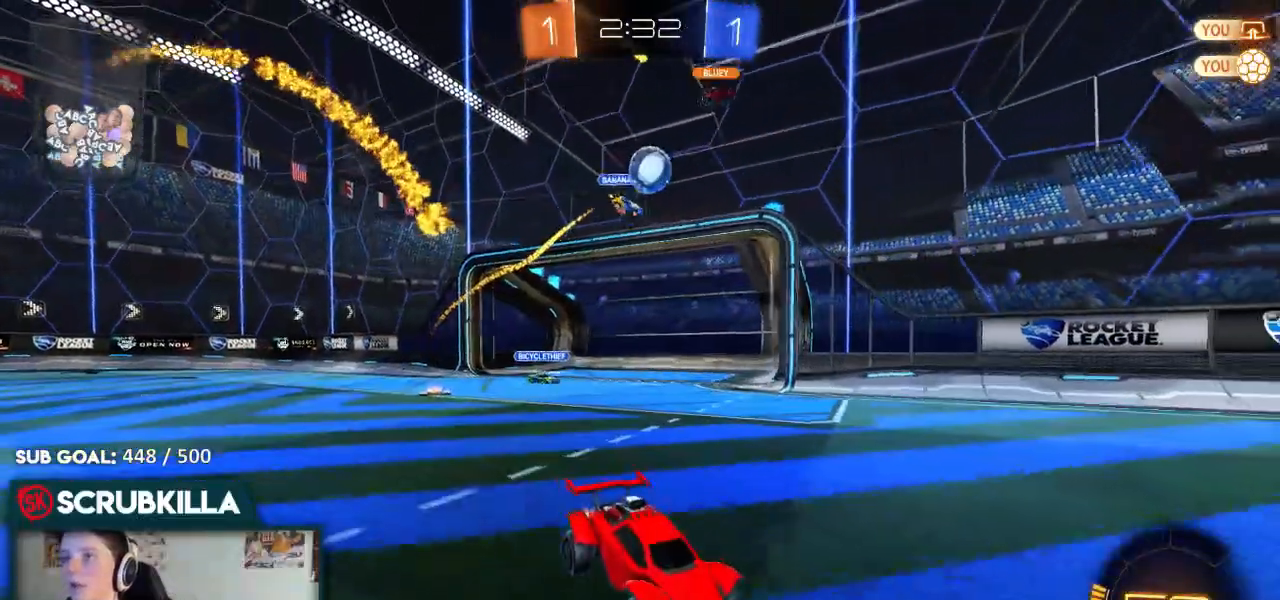
{"buttons": ["R2"], "left_stick": "up-right", "right_stick": "center", "events": []}
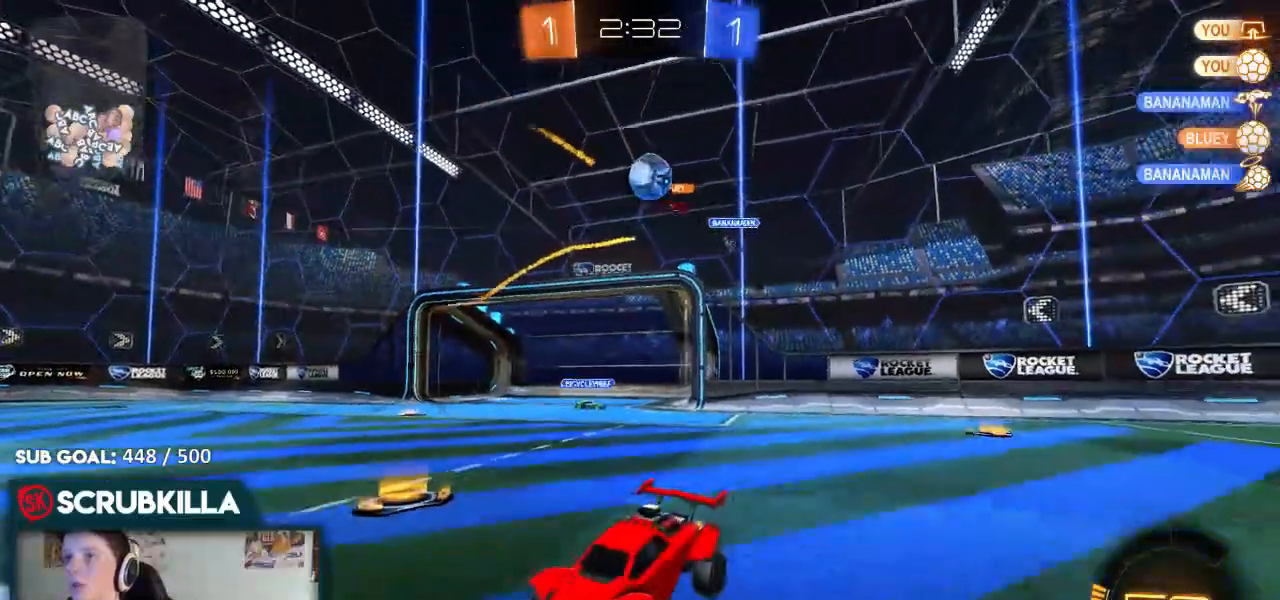
{"buttons": ["L2"], "left_stick": "down", "right_stick": "center", "events": [[17, "R2", "up"], [67, "L2", "down"], [117, "left_stick", "left"], [450, "left_stick", "down"]]}
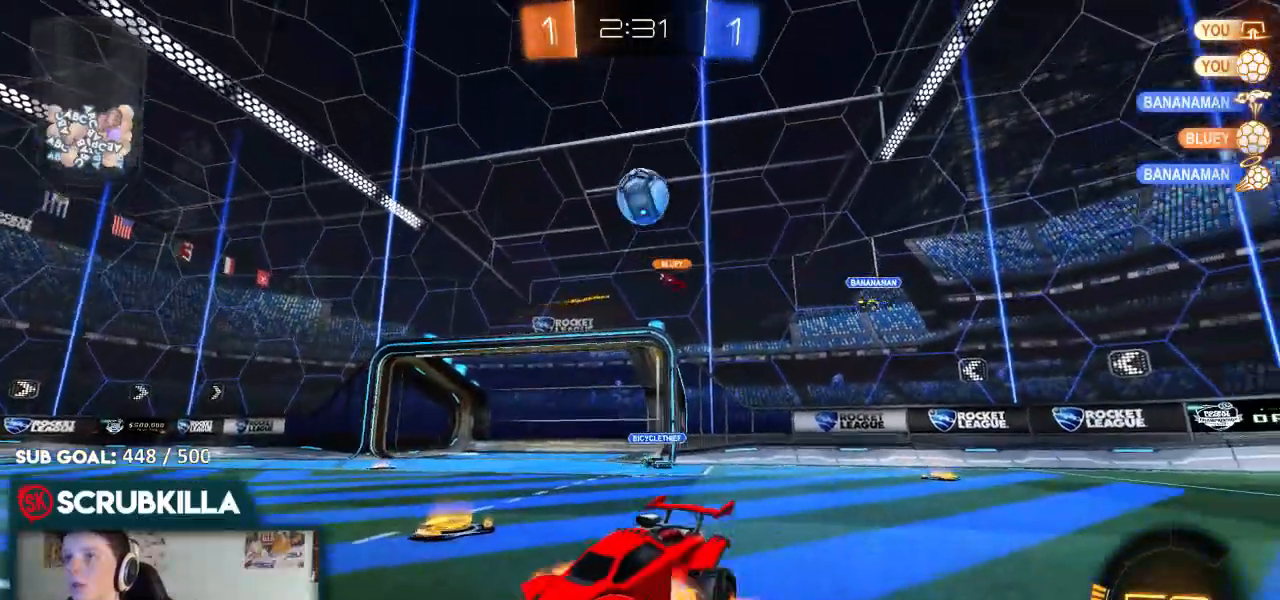
{"buttons": ["B", "R2"], "left_stick": "down-right", "right_stick": "center", "events": [[17, "A", "down"], [67, "X", "down"], [100, "X", "up"], [167, "A", "up"], [167, "L2", "up"], [167, "left_stick", "center"], [217, "A", "down"], [217, "R2", "down"], [267, "X", "down"], [267, "left_stick", "down-right"], [350, "A", "up"], [350, "X", "up"], [500, "B", "down"]]}
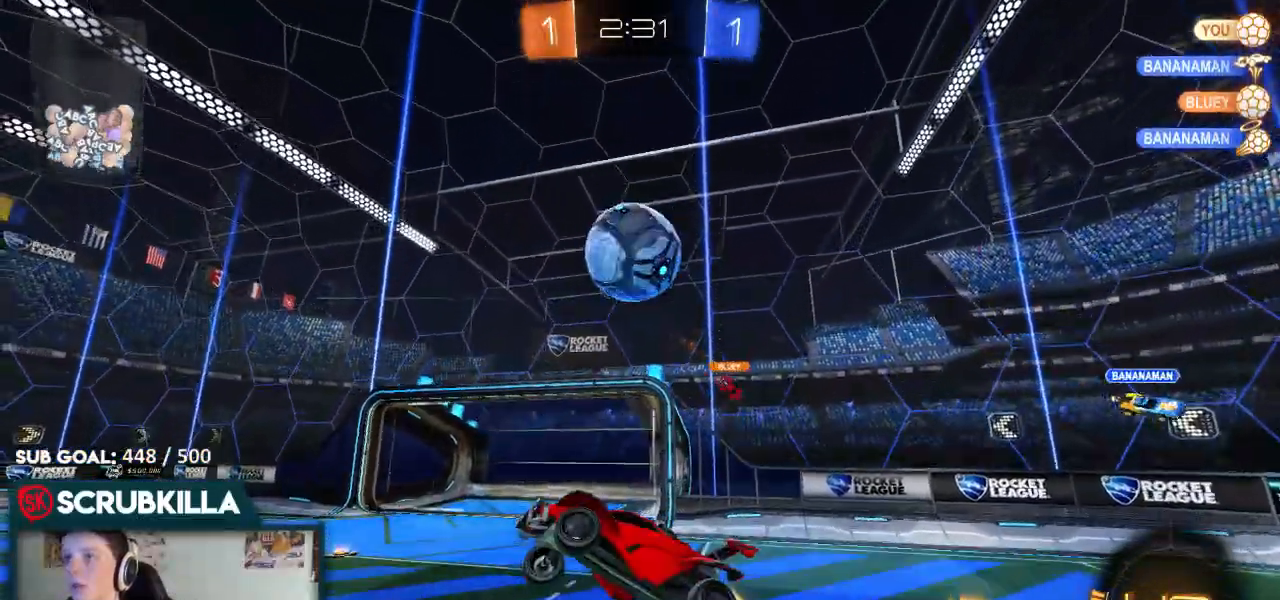
{"buttons": ["R2"], "left_stick": "right", "right_stick": "center", "events": [[83, "B", "up"], [133, "B", "down"], [217, "A", "down"], [217, "X", "down"], [217, "left_stick", "right"], [400, "A", "up"], [400, "B", "up"], [400, "X", "up"]]}
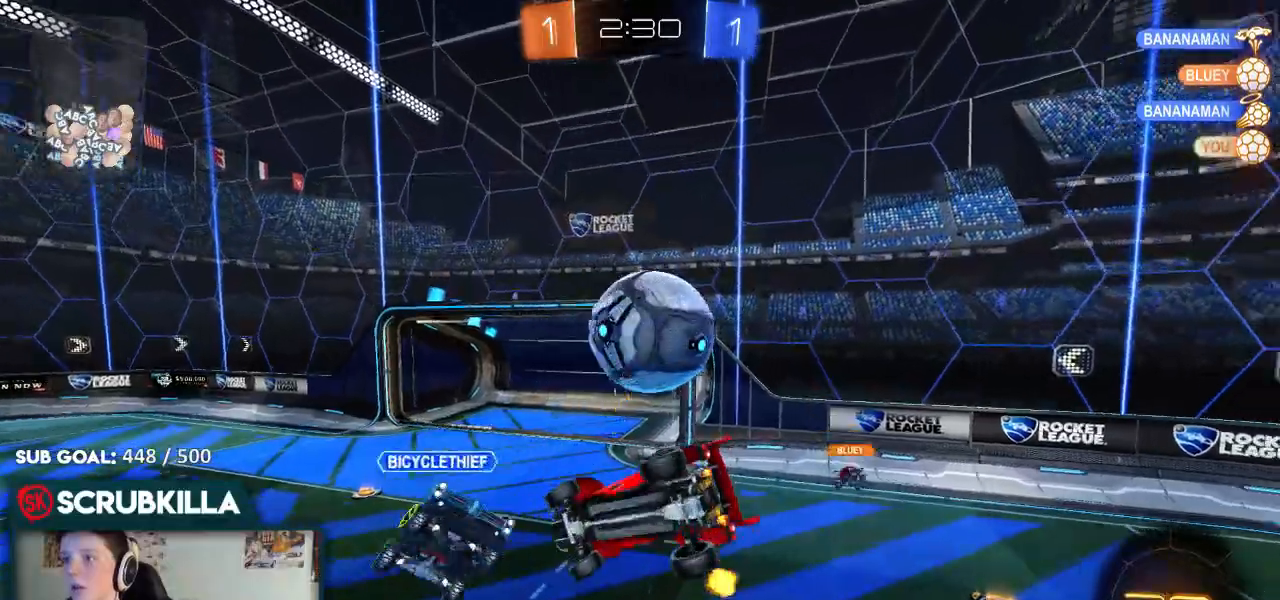
{"buttons": ["B", "R2"], "left_stick": "down-left", "right_stick": "center"}
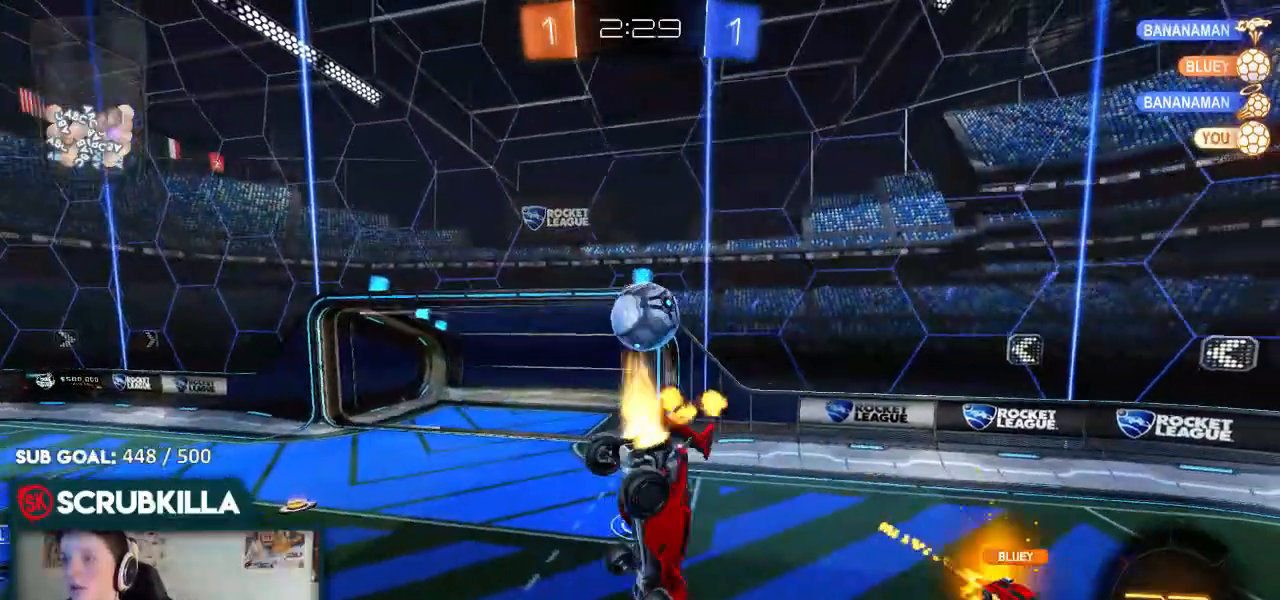
{"buttons": ["B", "R2"], "left_stick": "down-left", "right_stick": "center", "events": [[183, "X", "down"], [317, "X", "up"]]}
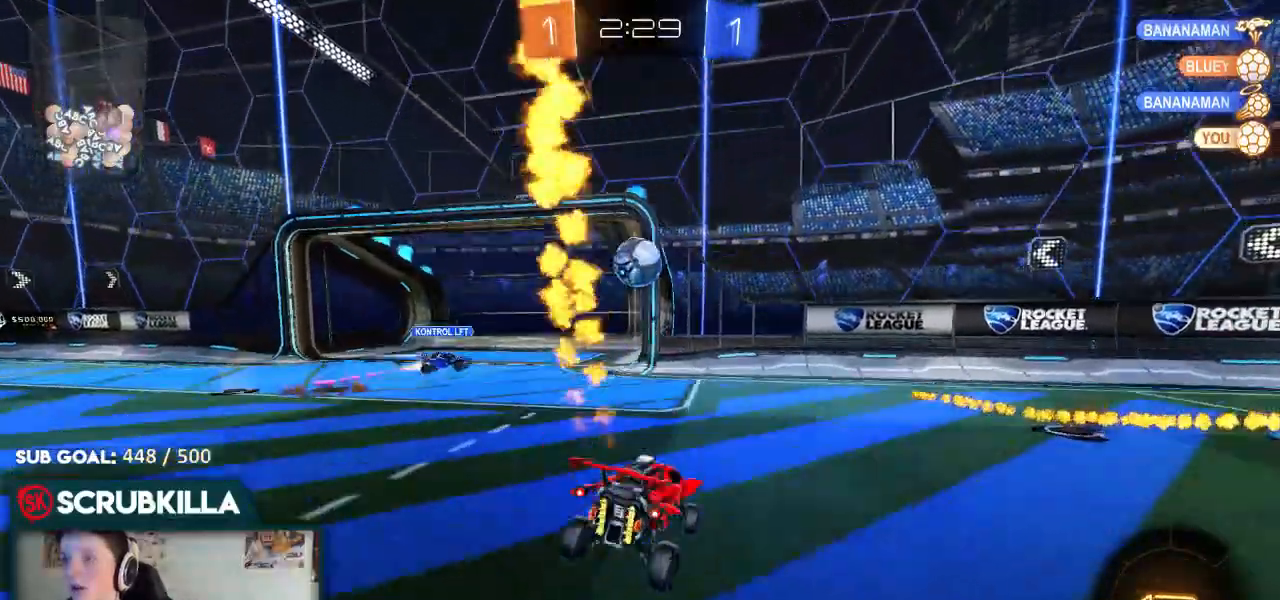
{"buttons": ["R2"], "left_stick": "center", "right_stick": "center", "events": [[33, "B", "up"], [133, "B", "down"], [250, "B", "up"], [500, "left_stick", "center"]]}
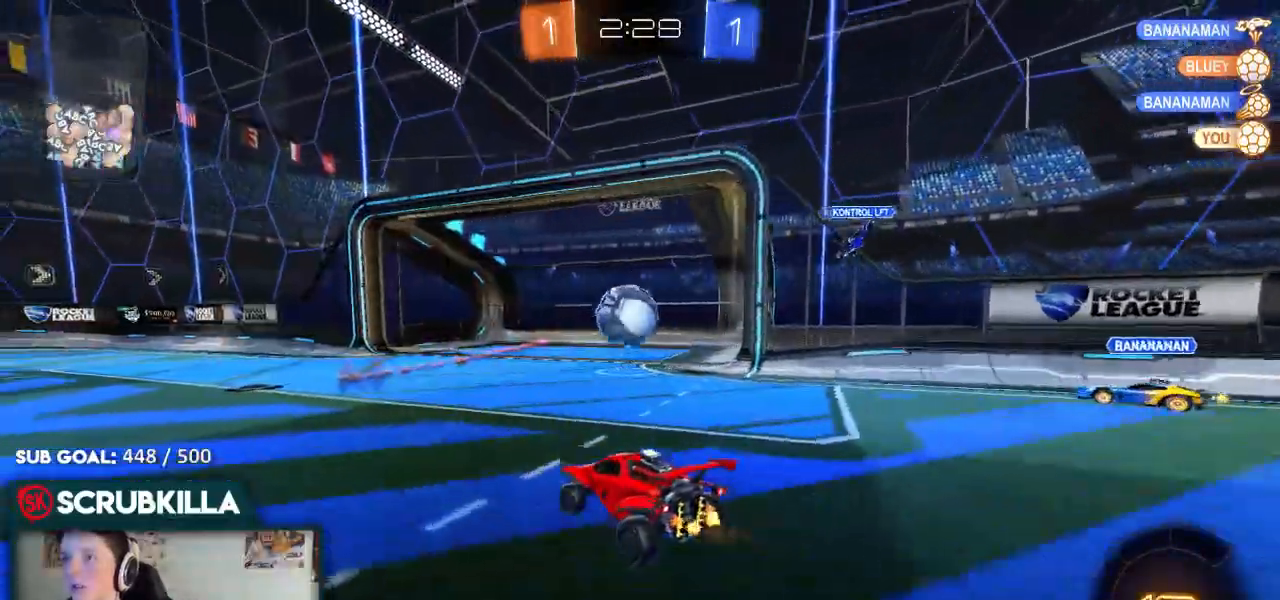
{"buttons": ["B", "R2"], "left_stick": "up", "right_stick": "center"}
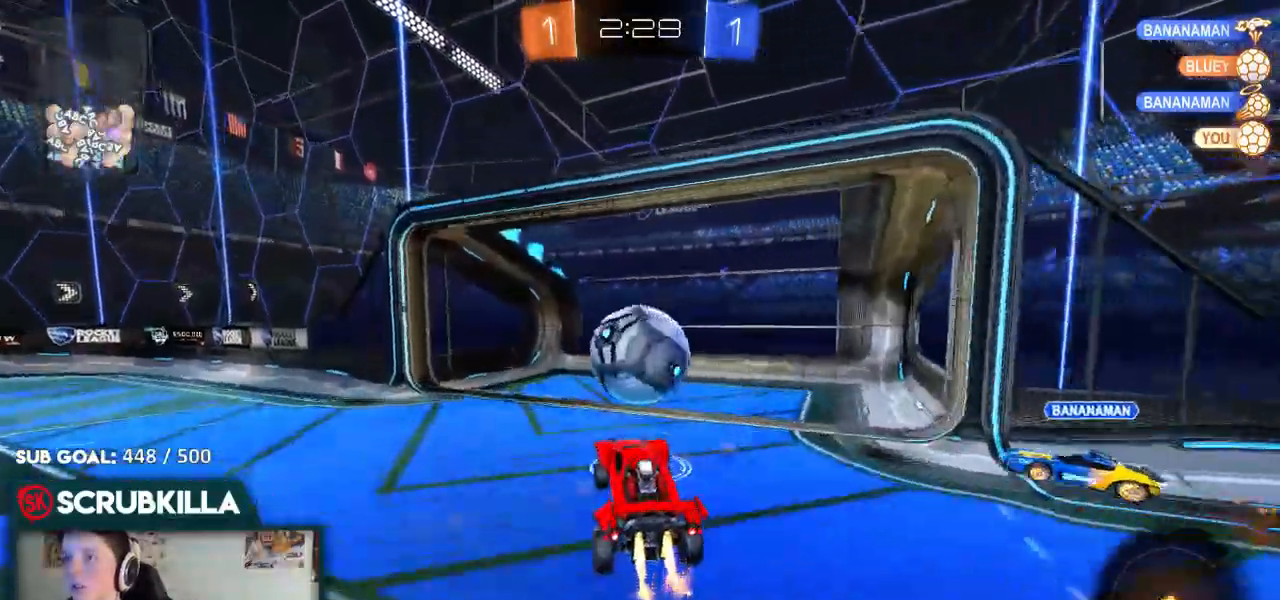
{"buttons": ["X", "R2"], "left_stick": "up", "right_stick": "center", "events": [[133, "A", "down"], [133, "X", "down"], [183, "B", "up"], [267, "A", "up"]]}
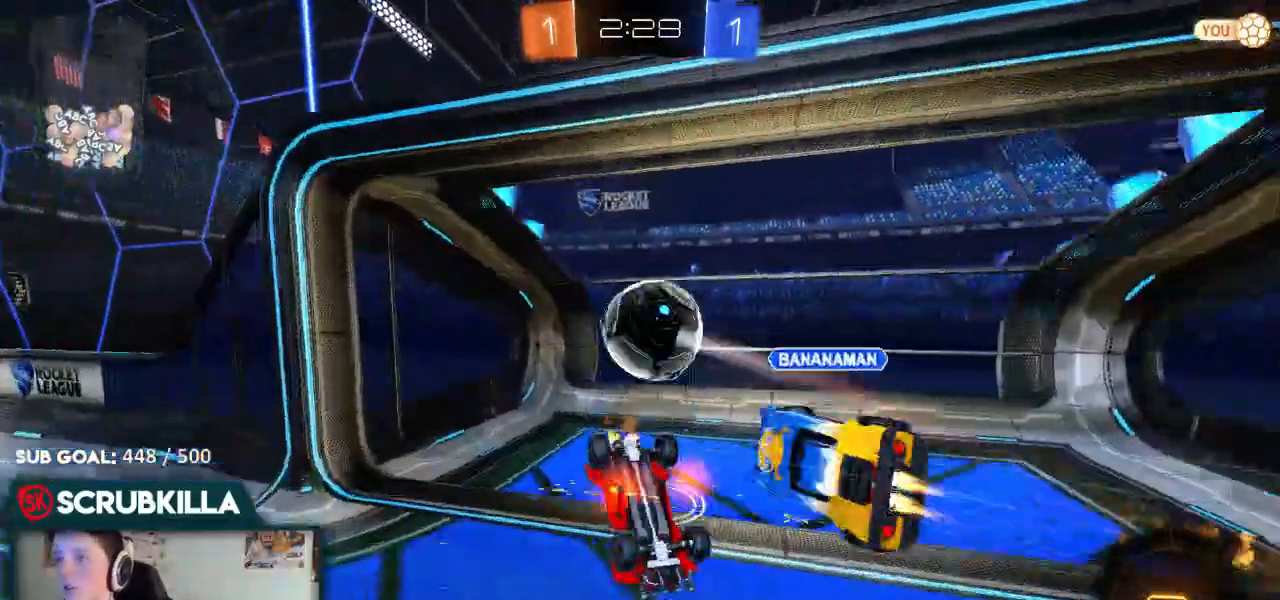
{"buttons": [], "left_stick": "center", "right_stick": "center", "events": [[83, "X", "up"], [83, "Y", "down"], [200, "Y", "up"], [367, "left_stick", "center"], [433, "R2", "up"]]}
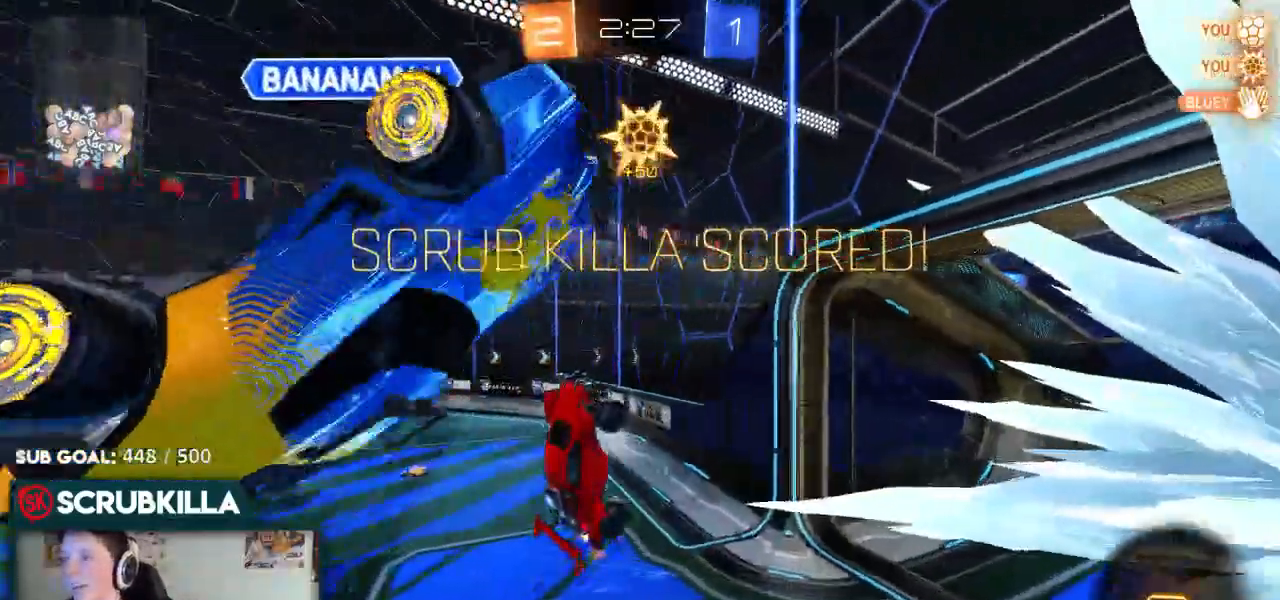
{"buttons": [], "left_stick": "down-left", "right_stick": "center", "events": [[350, "left_stick", "down-left"]]}
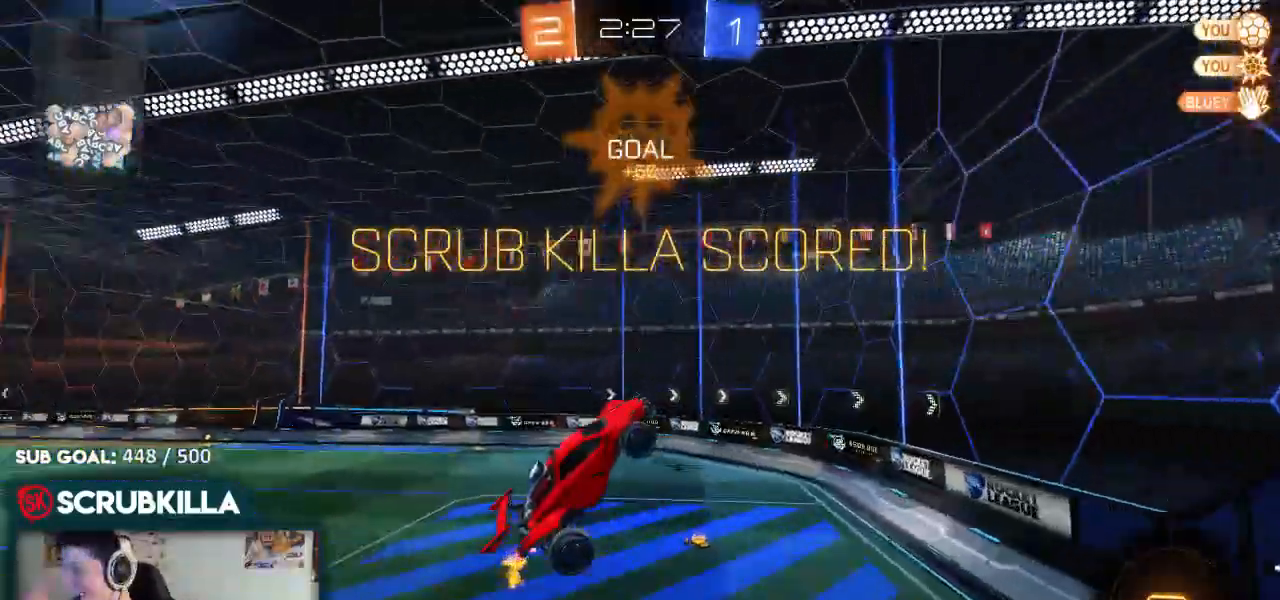
{"buttons": [], "left_stick": "down-left", "right_stick": "center", "events": [[200, "left_stick", "center"], [433, "left_stick", "down-left"]]}
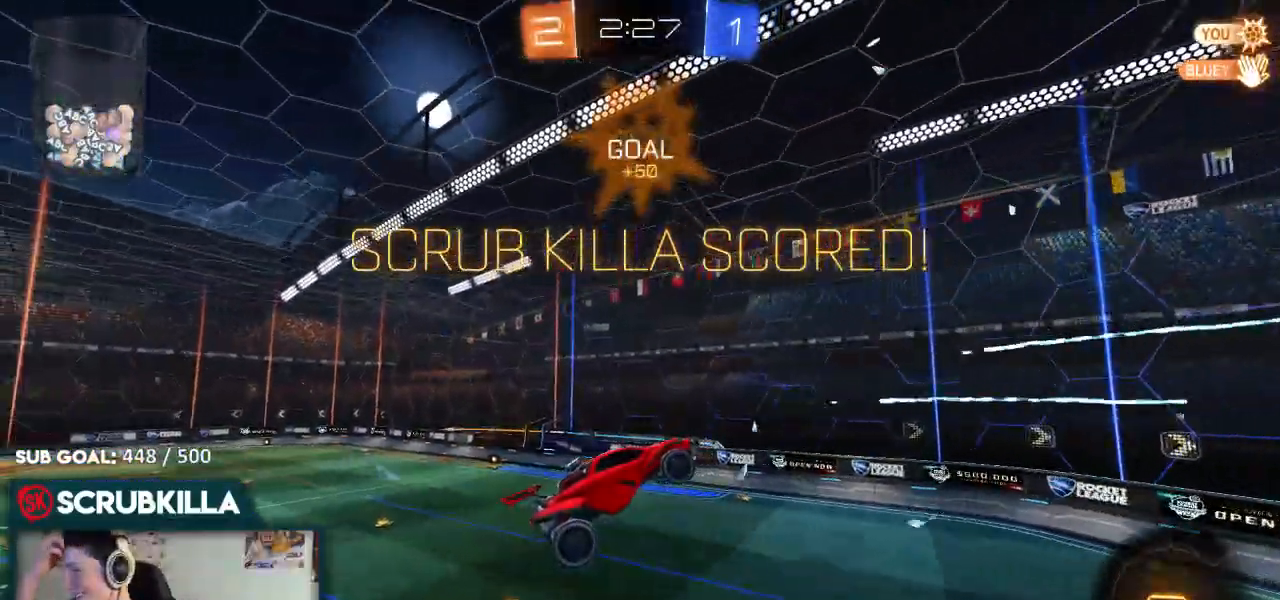
{"buttons": [], "left_stick": "down-left", "right_stick": "center", "events": [[17, "left_stick", "center"], [417, "left_stick", "down-left"]]}
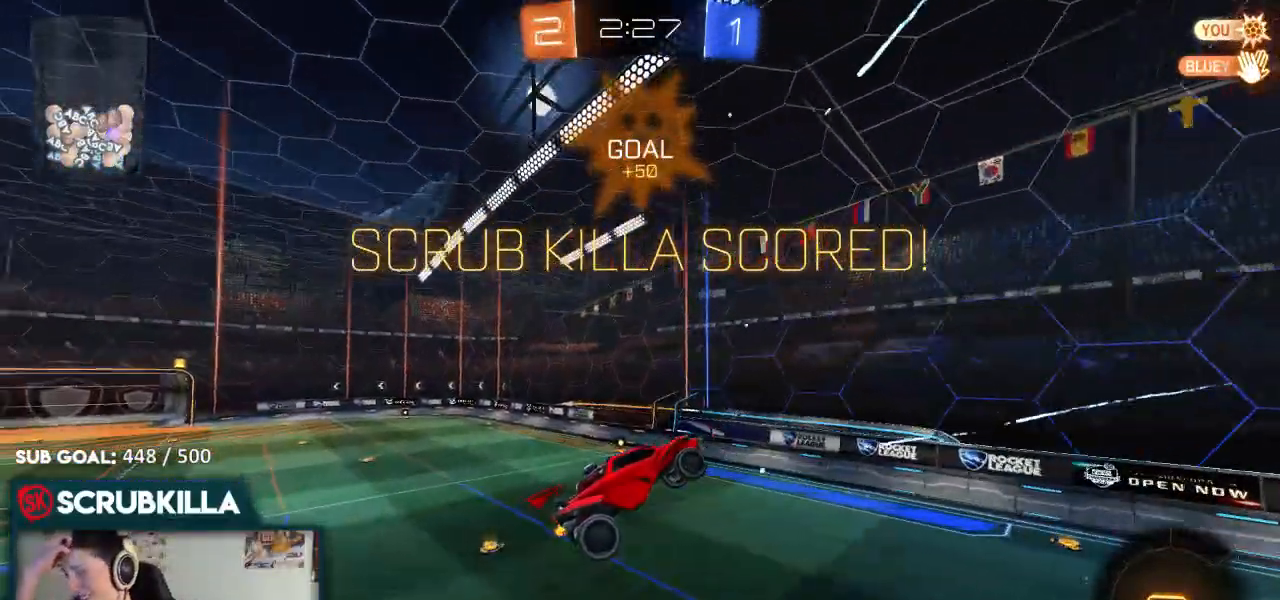
{"buttons": [], "left_stick": "down-left", "right_stick": "center", "events": [[67, "left_stick", "center"], [300, "left_stick", "down-left"]]}
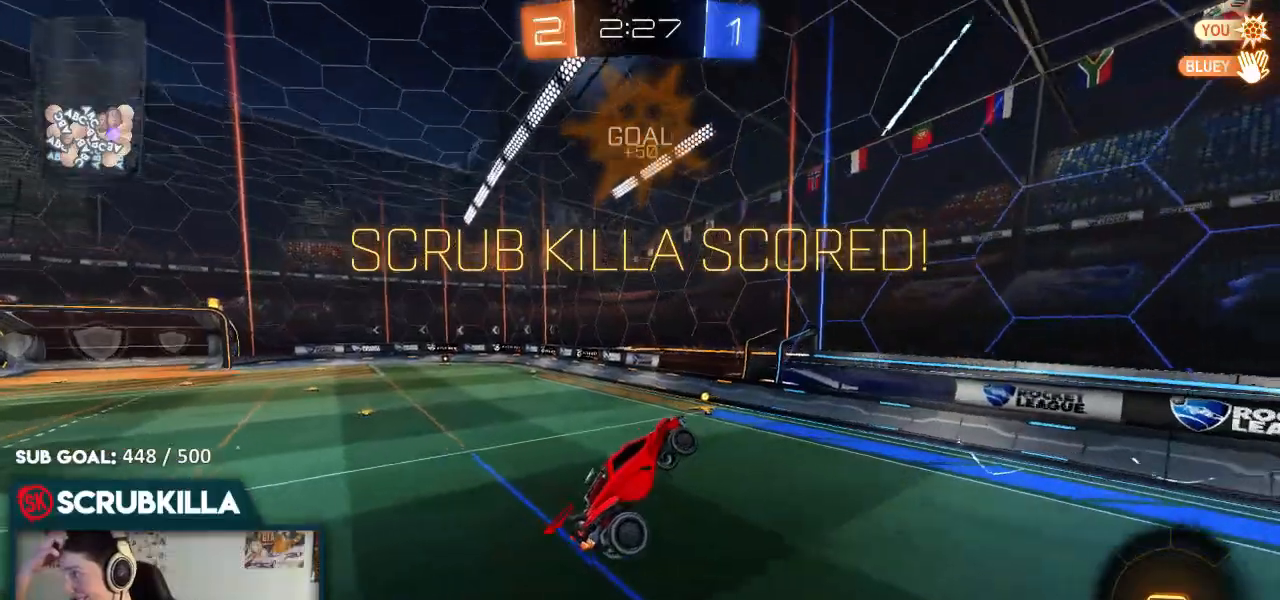
{"buttons": [], "left_stick": "center", "right_stick": "center"}
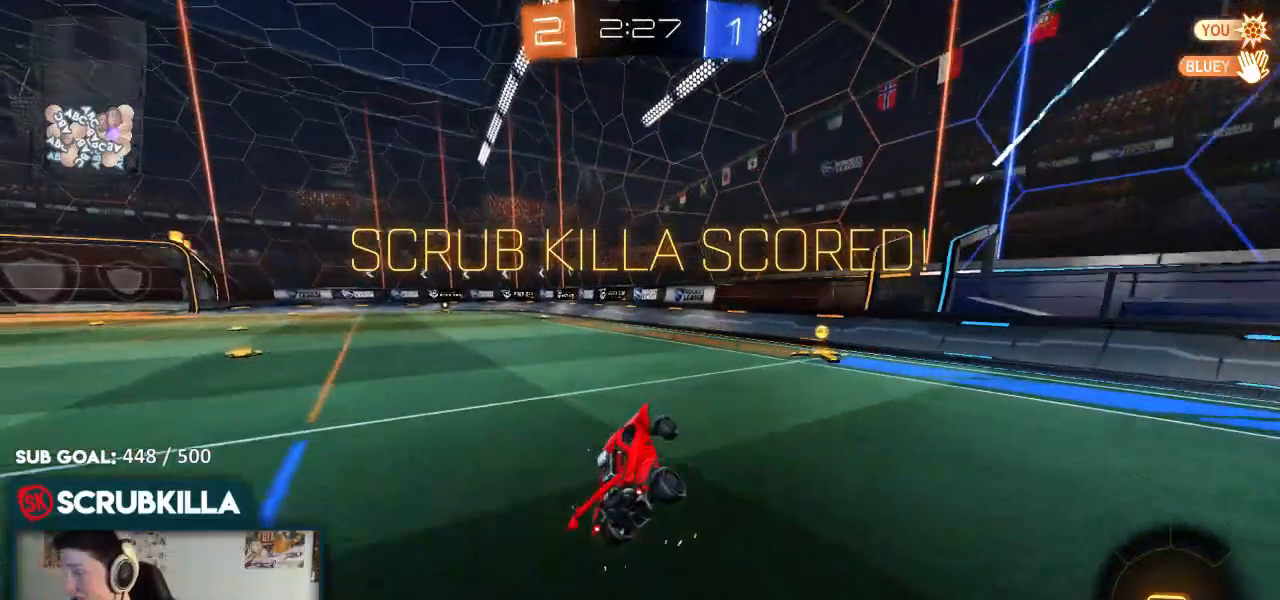
{"buttons": [], "left_stick": "left", "right_stick": "center", "events": [[400, "left_stick", "left"]]}
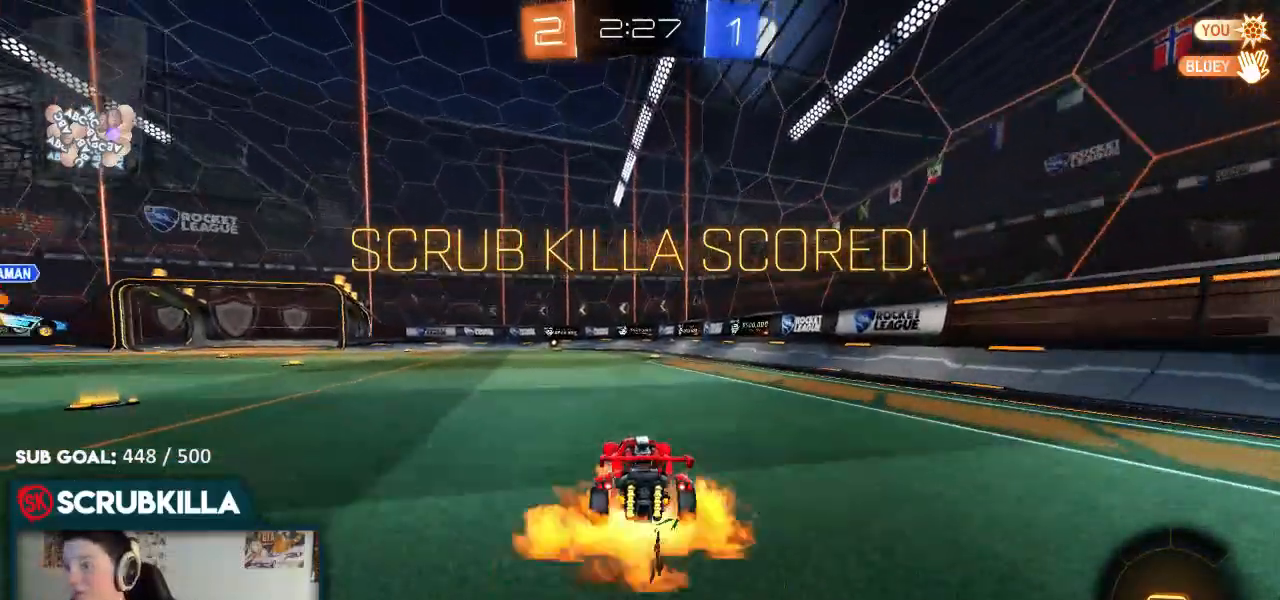
{"buttons": ["A"], "left_stick": "center", "right_stick": "center"}
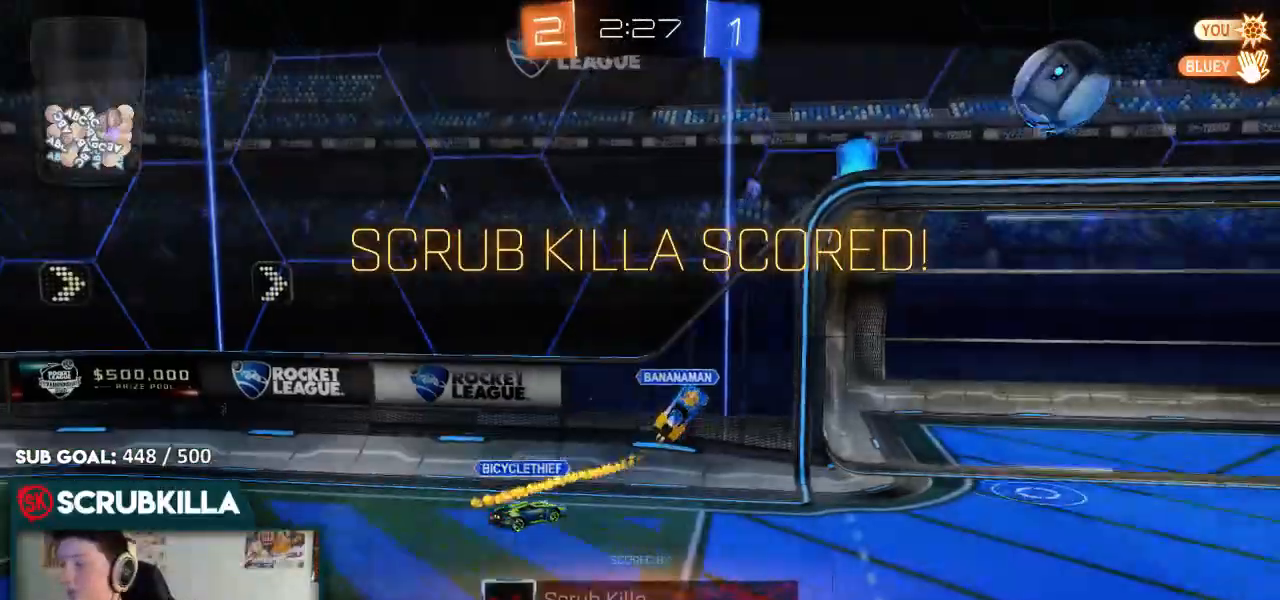
{"buttons": [], "left_stick": "center", "right_stick": "center", "events": [[67, "A", "up"], [283, "A", "down"], [433, "A", "up"]]}
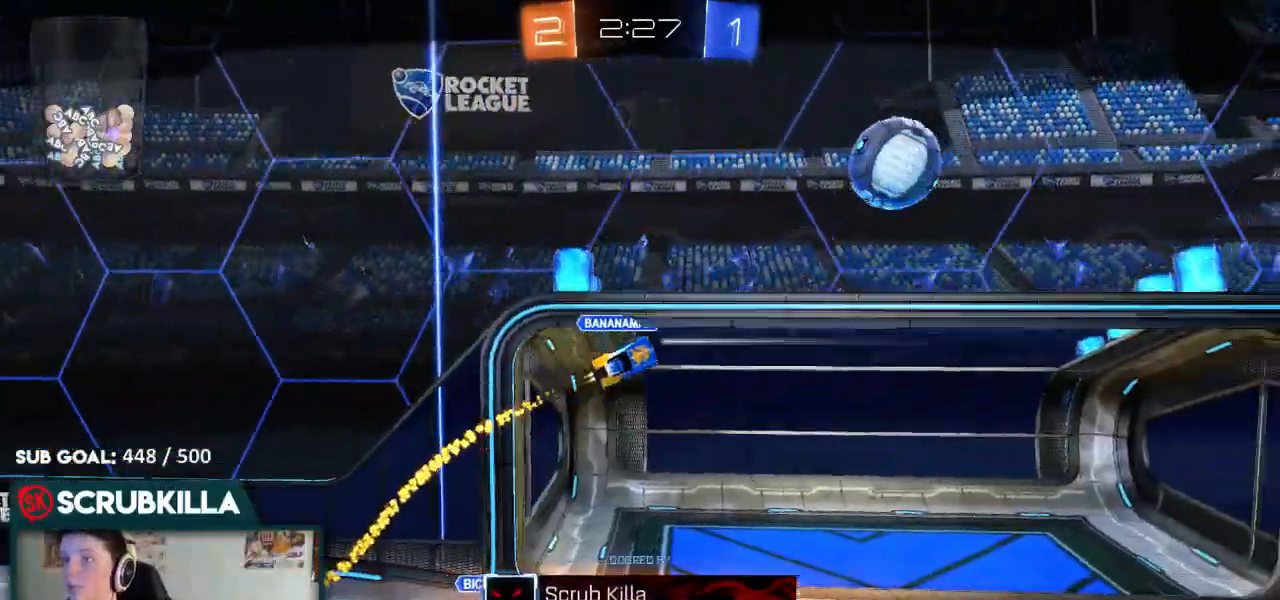
{"buttons": ["R2"], "left_stick": "center", "right_stick": "center", "events": [[417, "R2", "down"]]}
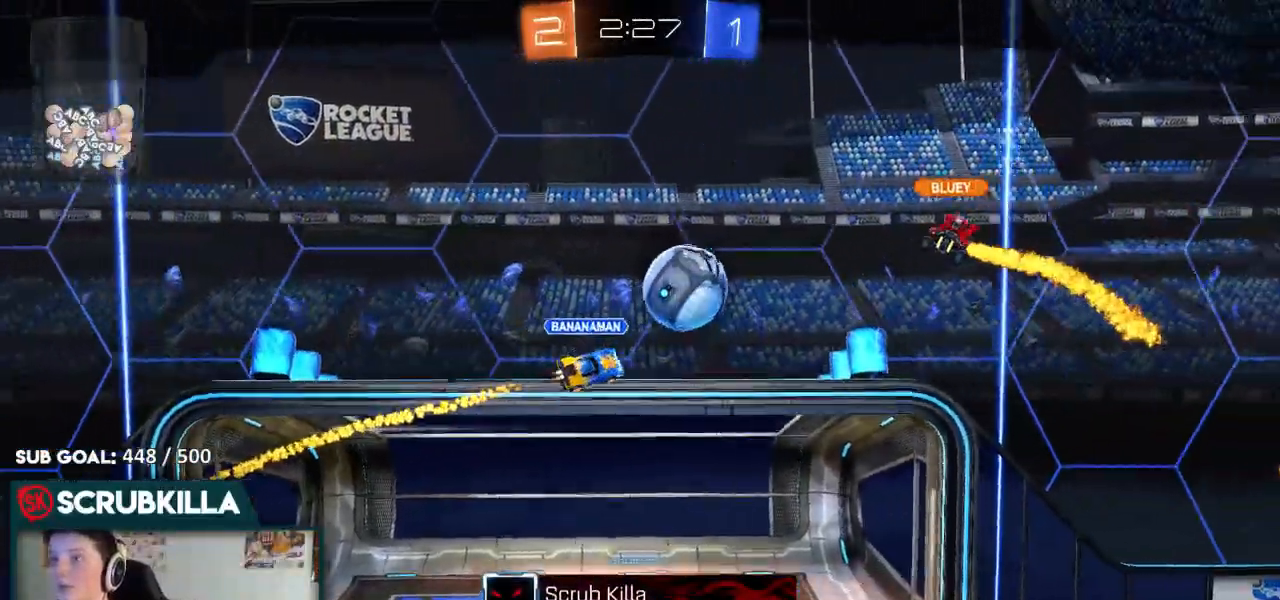
{"buttons": ["R2"], "left_stick": "center", "right_stick": "center", "events": []}
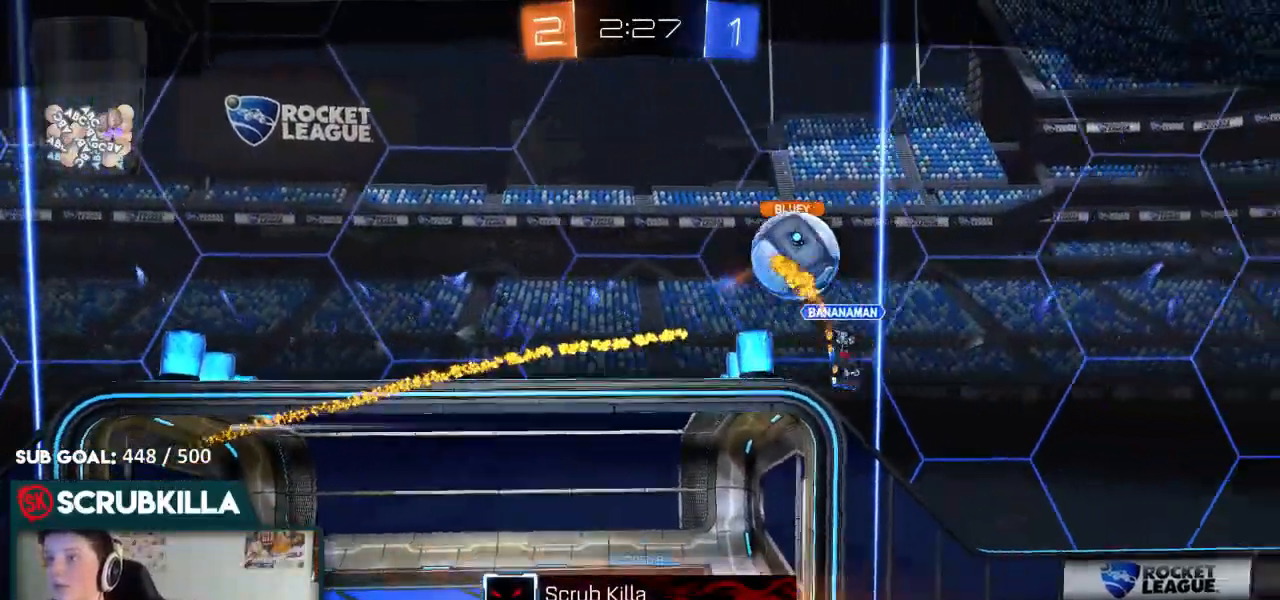
{"buttons": ["R2"], "left_stick": "center", "right_stick": "center", "events": []}
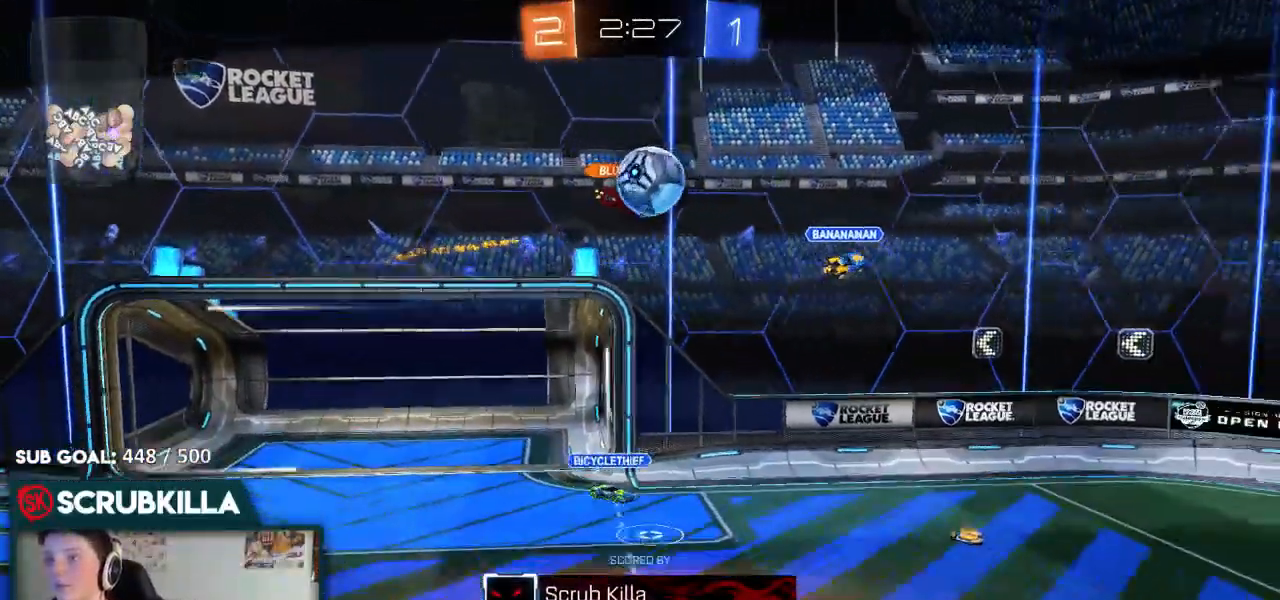
{"buttons": ["R2"], "left_stick": "center", "right_stick": "center", "events": []}
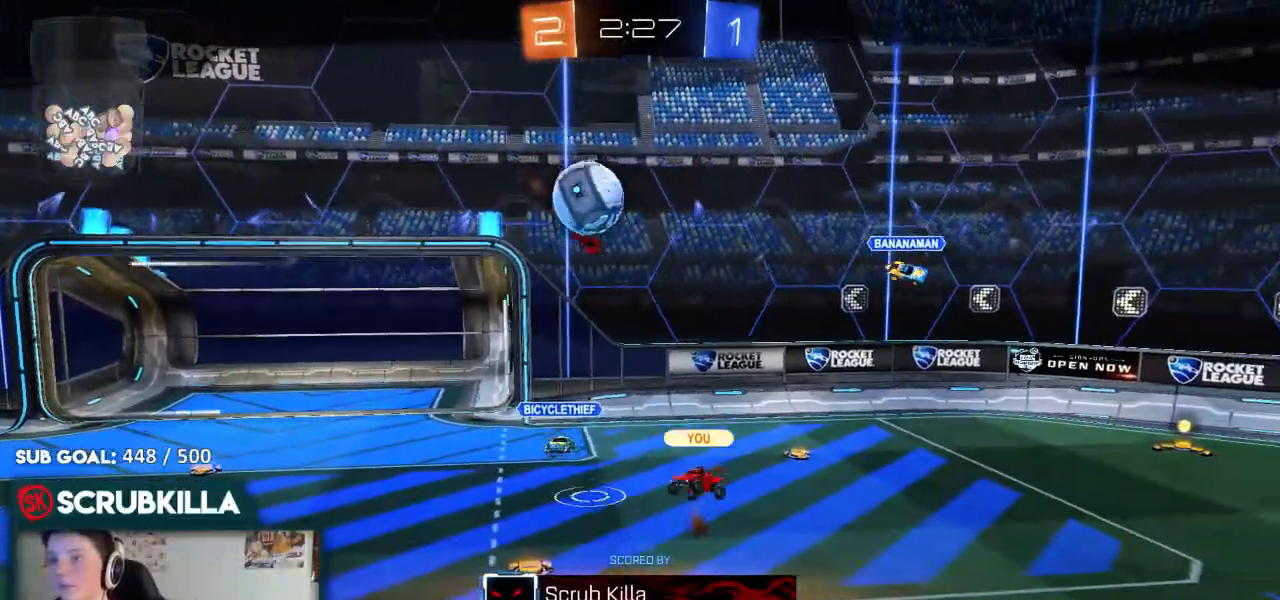
{"buttons": ["X", "R2"], "left_stick": "center", "right_stick": "center", "events": [[133, "X", "down"]]}
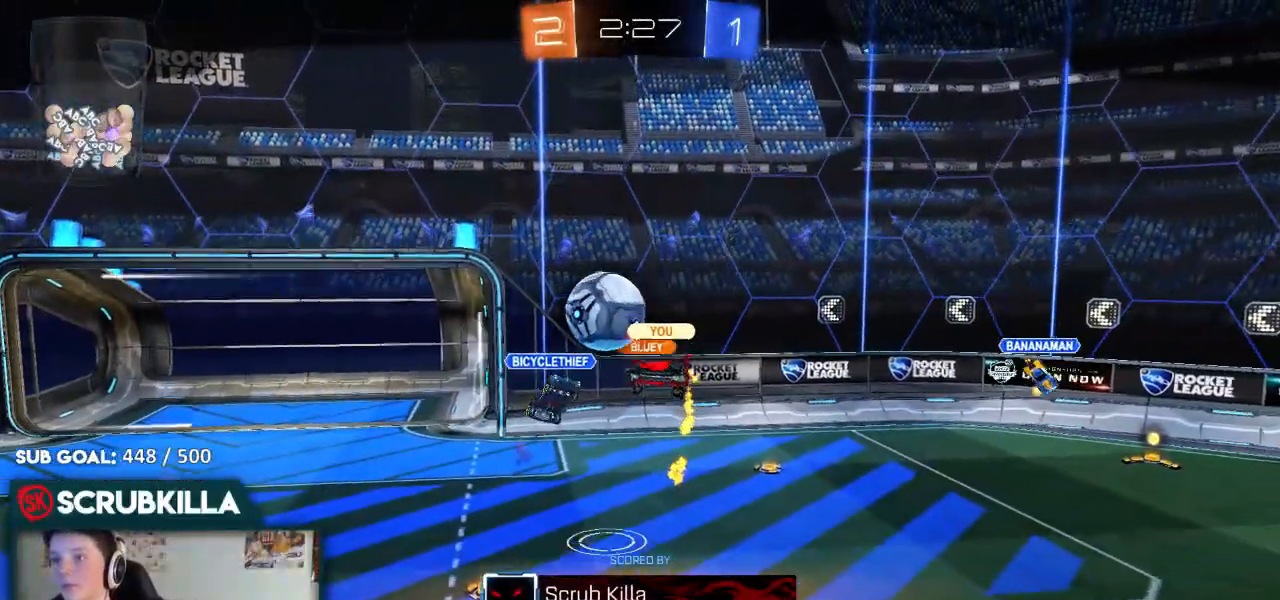
{"buttons": ["X", "R2"], "left_stick": "center", "right_stick": "center", "events": []}
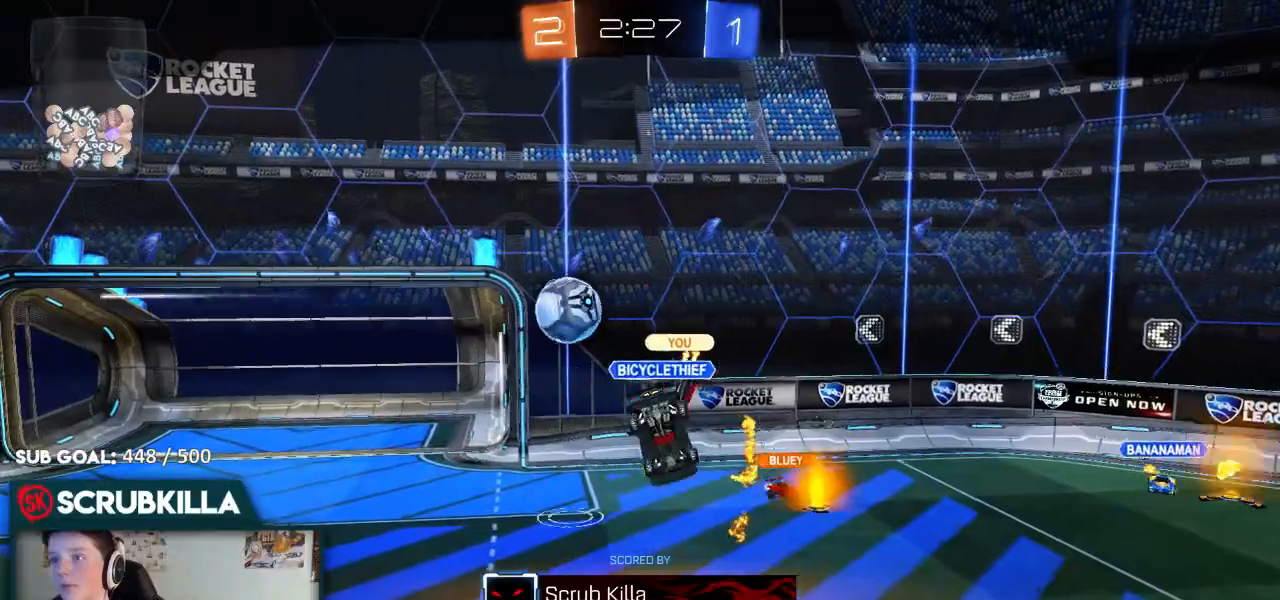
{"buttons": ["R2"], "left_stick": "center", "right_stick": "center", "events": [[500, "X", "up"]]}
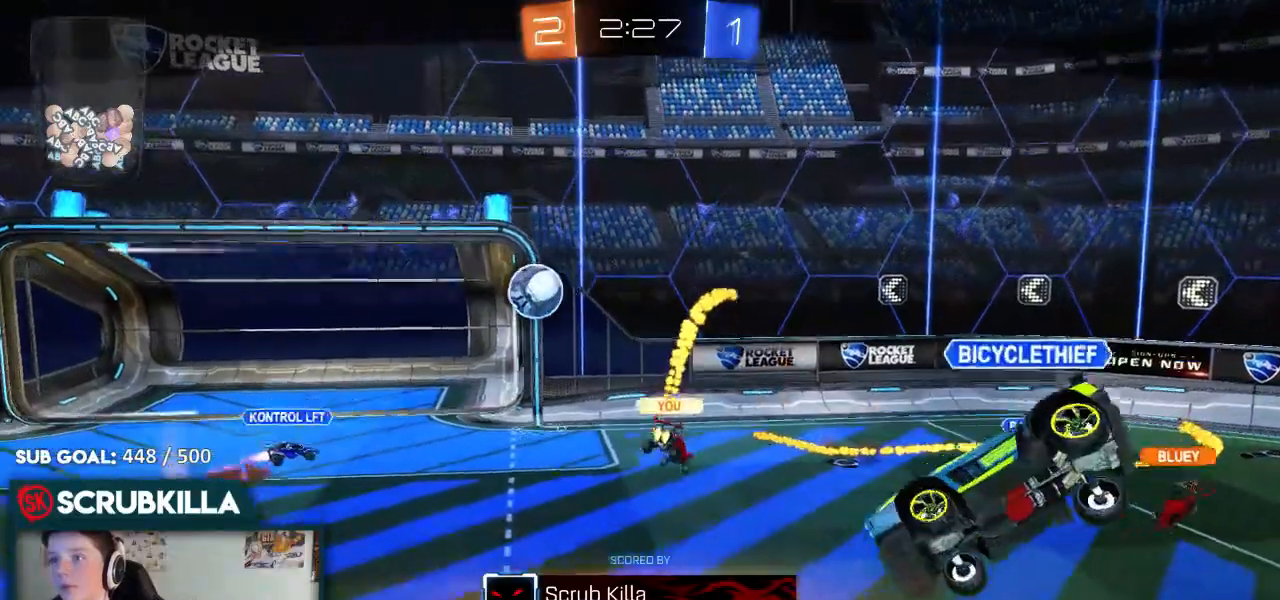
{"buttons": ["B", "R2"], "left_stick": "center", "right_stick": "center", "events": [[167, "B", "down"], [283, "B", "up"], [333, "B", "down"]]}
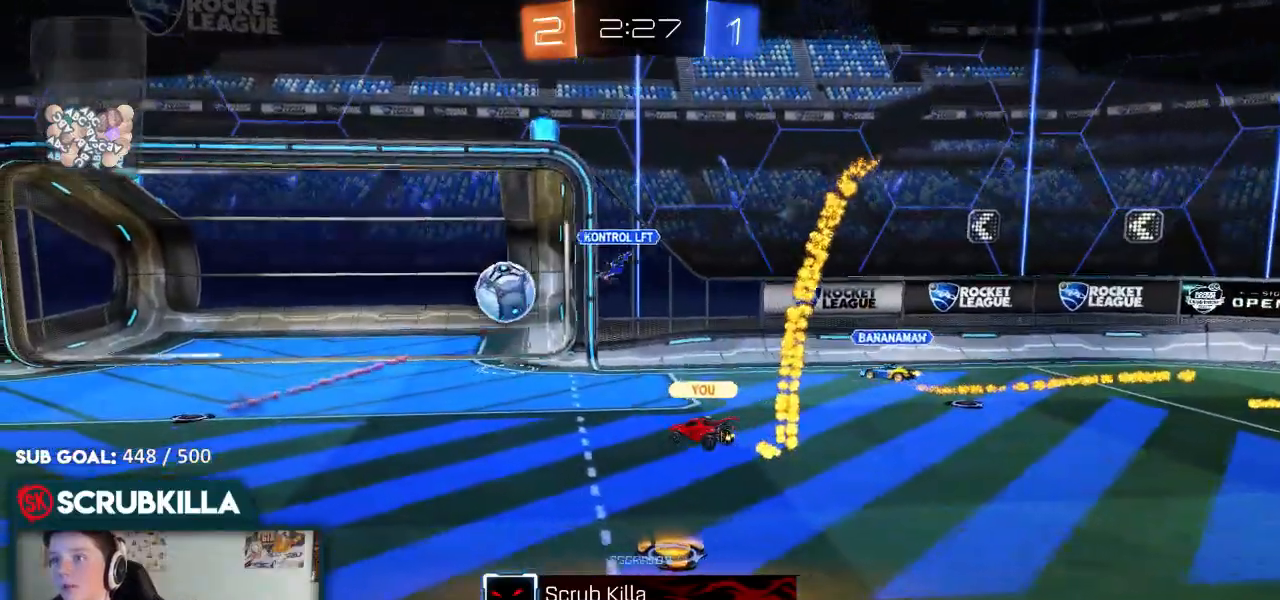
{"buttons": ["B", "R2"], "left_stick": "center", "right_stick": "center", "events": []}
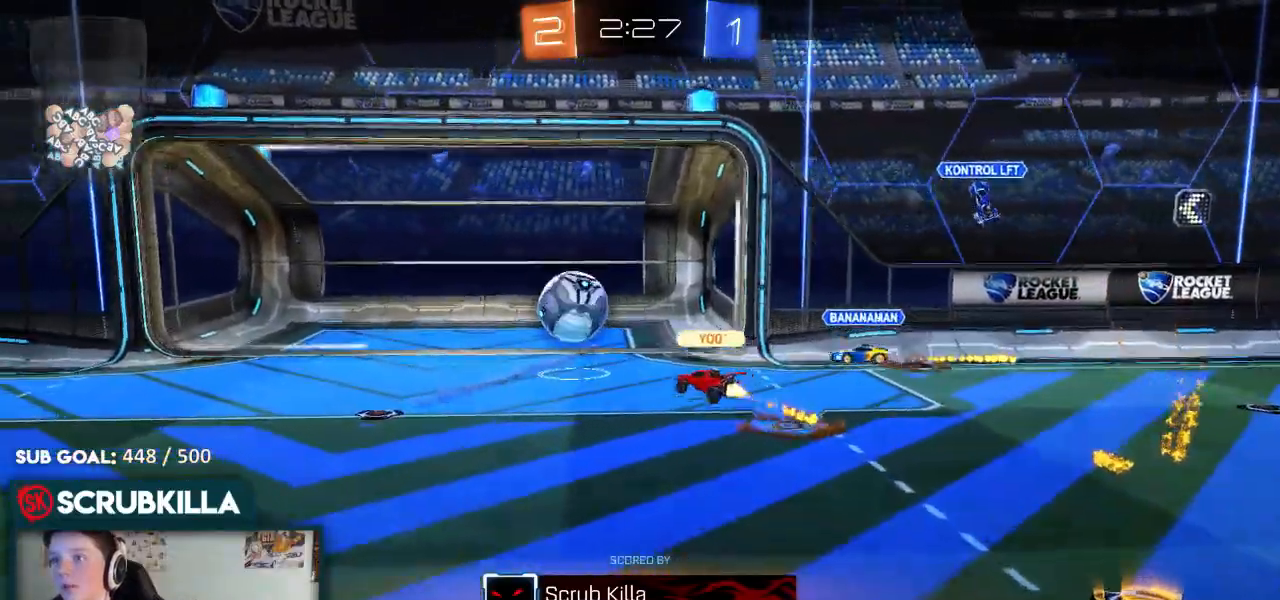
{"buttons": ["B", "R2"], "left_stick": "center", "right_stick": "center", "events": []}